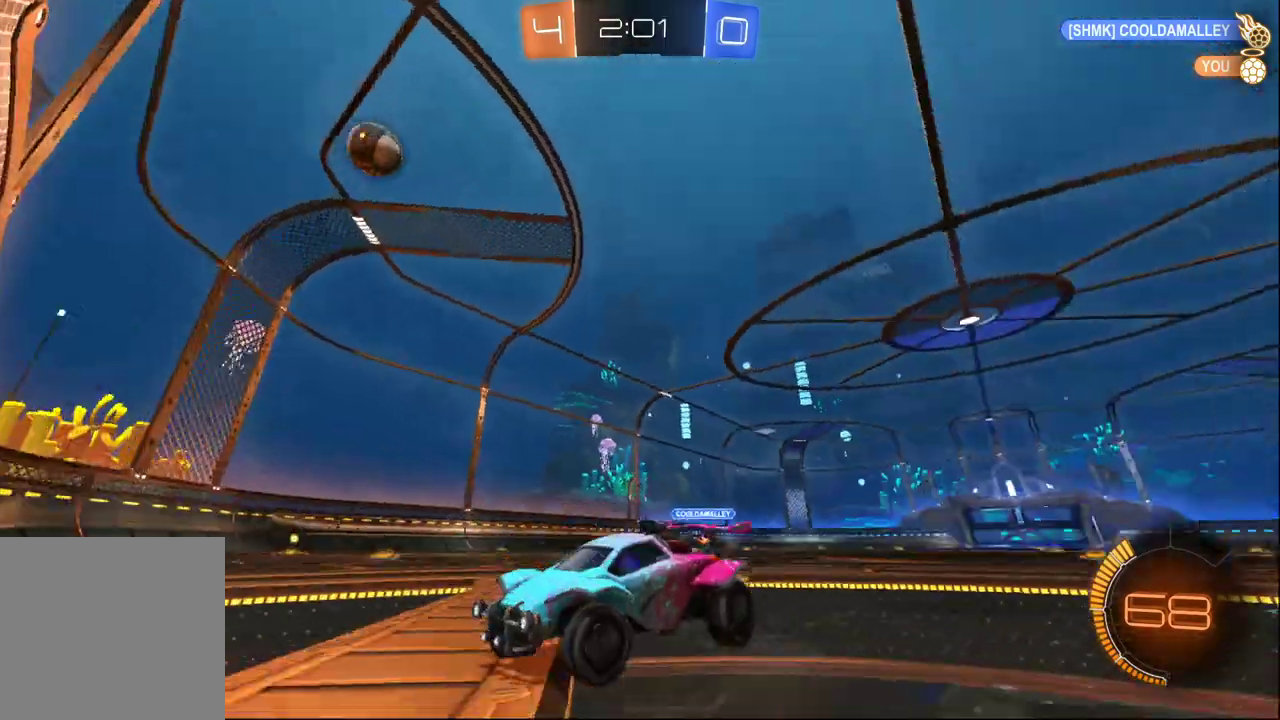
Gameplay with a controller (Xbox layout); each line is a JSON object with the inputs held at the frame after it. "events" lists button and stick changes between this image and that frame as [ms after this image, input, new state], when the widget could be followed in between.
{"buttons": ["L2"], "left_stick": "right", "right_stick": "center", "events": [[150, "right_stick", "right"], [333, "right_stick", "center"], [467, "L2", "down"], [467, "R2", "up"]]}
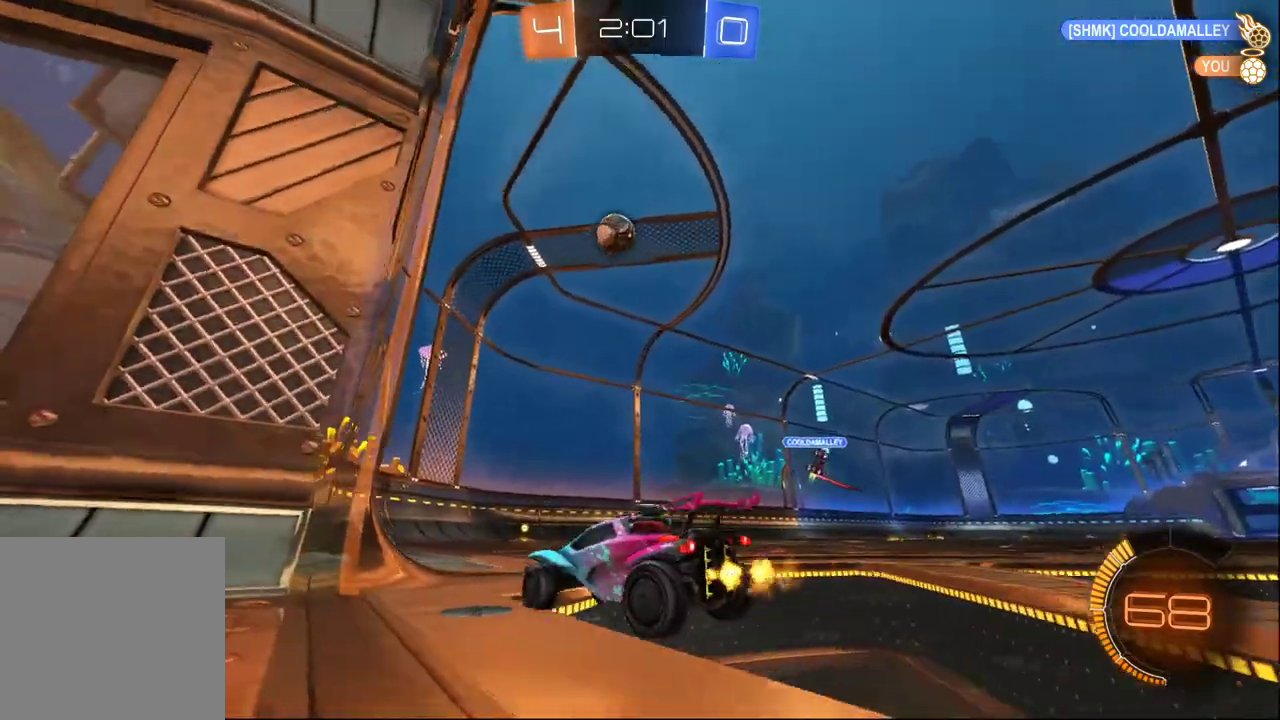
{"buttons": ["L2"], "left_stick": "left", "right_stick": "center", "events": [[50, "left_stick", "up-right"], [117, "left_stick", "up-left"], [167, "left_stick", "left"]]}
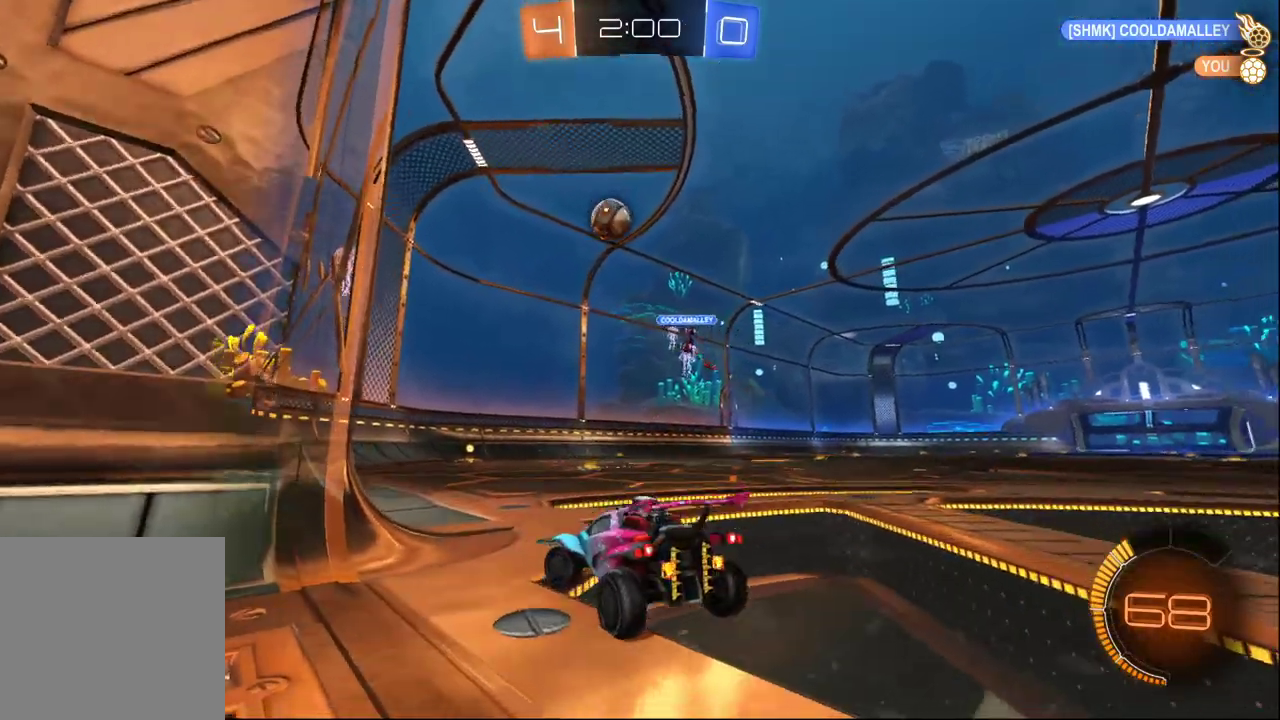
{"buttons": ["R2"], "left_stick": "center", "right_stick": "center", "events": [[250, "left_stick", "center"], [333, "L2", "up"], [367, "R2", "down"]]}
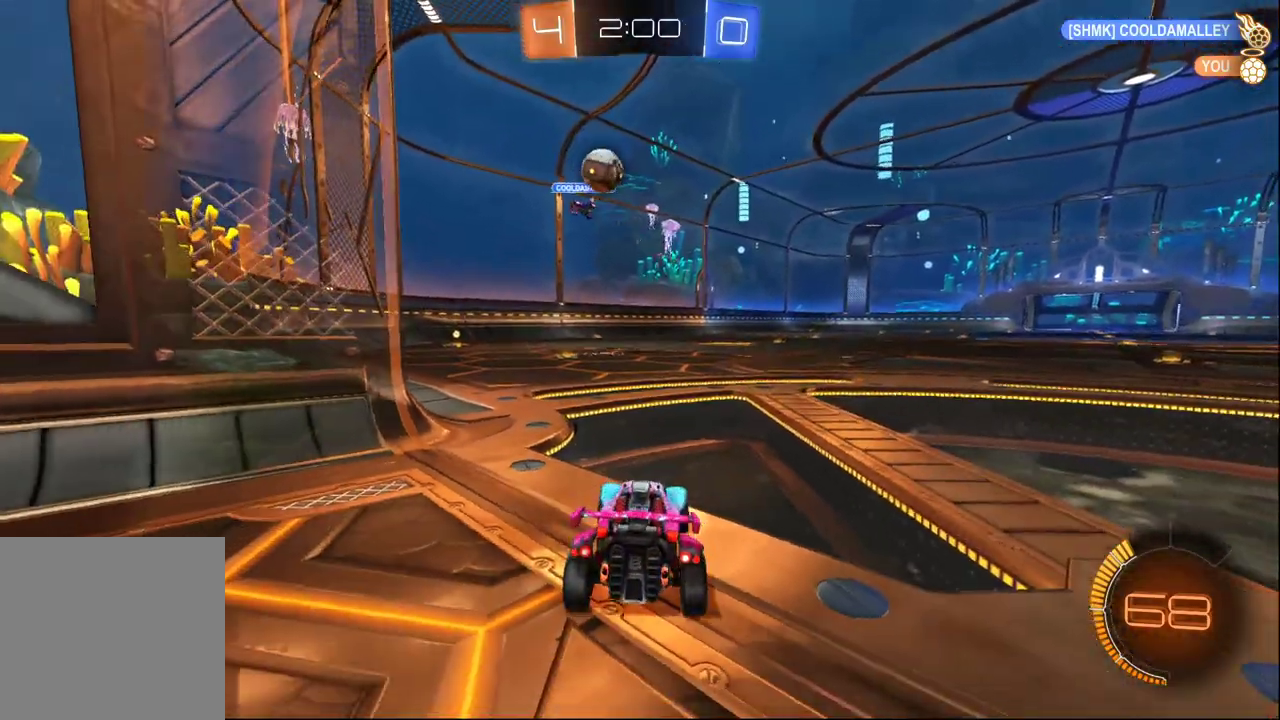
{"buttons": ["R2"], "left_stick": "center", "right_stick": "center", "events": [[200, "left_stick", "left"], [333, "left_stick", "center"]]}
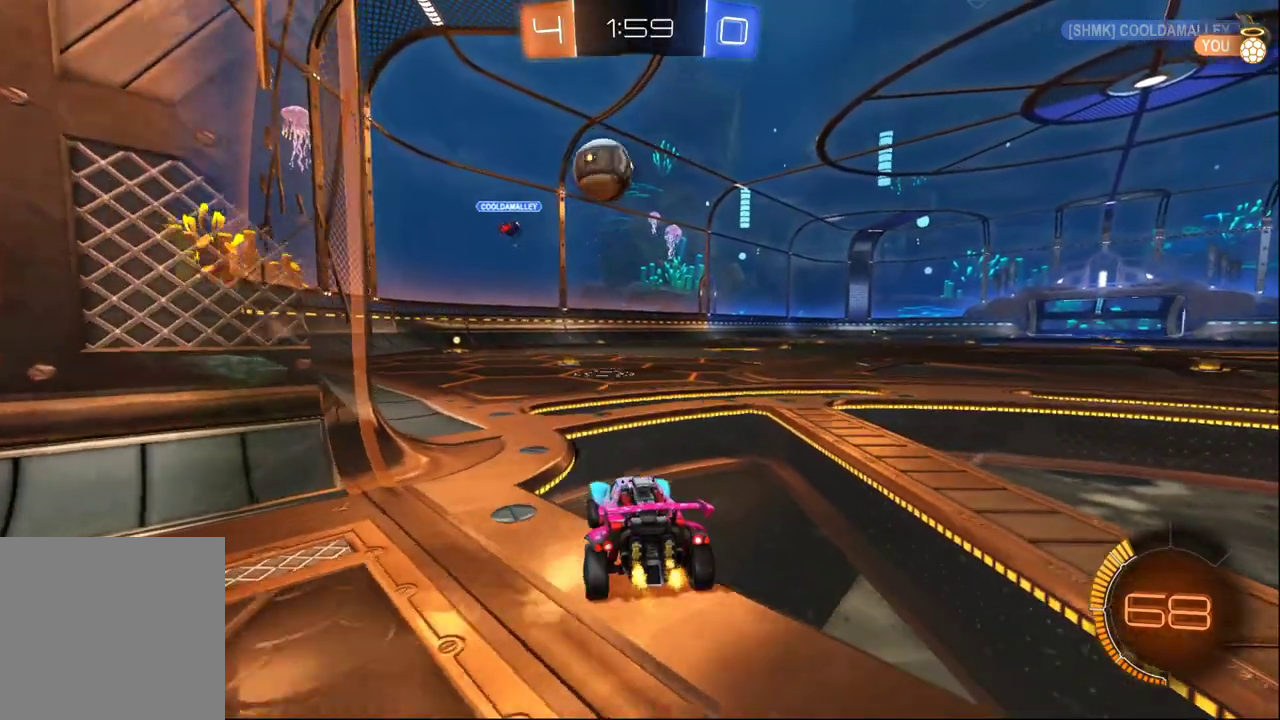
{"buttons": ["A", "B", "R2"], "left_stick": "left", "right_stick": "center", "events": [[83, "left_stick", "down"], [100, "A", "down"], [233, "B", "down"], [283, "A", "up"], [333, "left_stick", "left"], [467, "A", "down"]]}